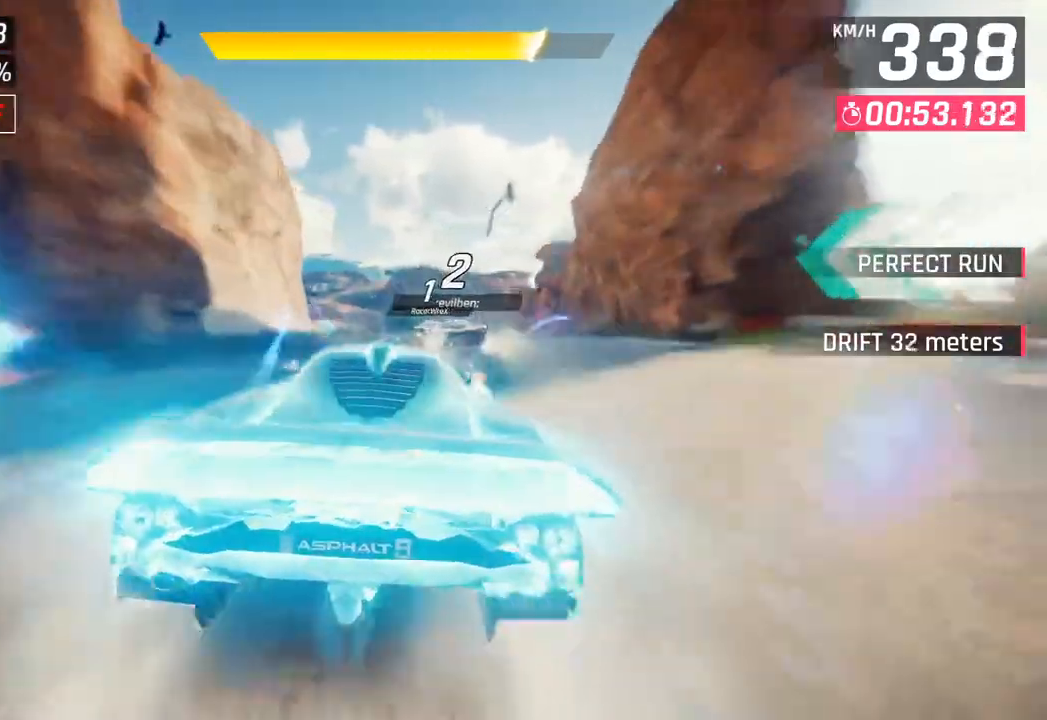
Gameplay with a controller (PlayStation layout); each line is a JSON object with the inputs held at the frame after it. "events" lists button and stick changes between this image and that frame as [ms after this image, input, new state], when the widget could be followed in between.
{"buttons": [], "left_stick": "center", "right_stick": "center", "events": [[150, "SQUARE", "down"], [317, "SQUARE", "up"]]}
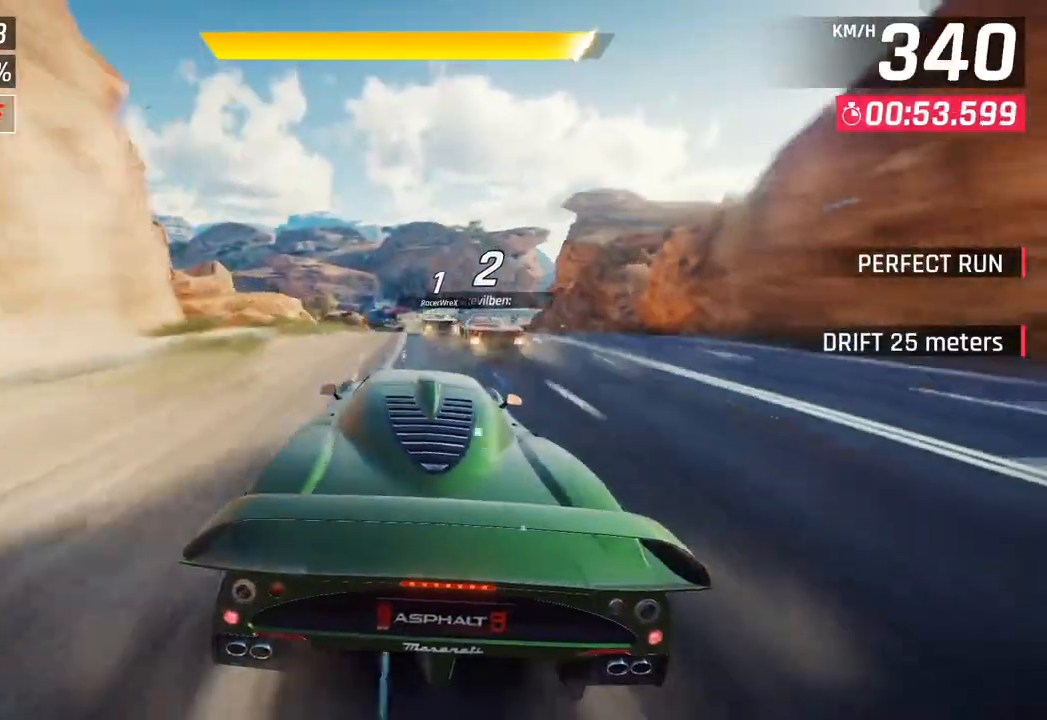
{"buttons": [], "left_stick": "right", "right_stick": "center", "events": [[217, "SQUARE", "down"], [267, "CROSS", "down"], [283, "SQUARE", "up"], [433, "CROSS", "up"], [433, "left_stick", "right"]]}
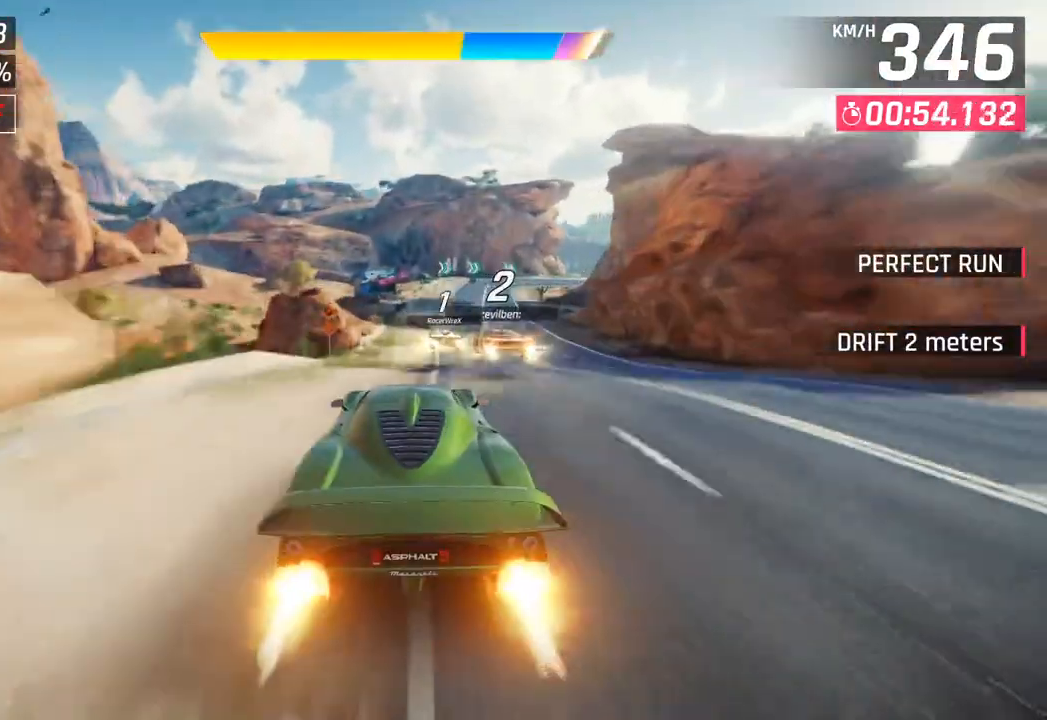
{"buttons": [], "left_stick": "right", "right_stick": "center", "events": [[383, "CROSS", "down"], [500, "CROSS", "up"]]}
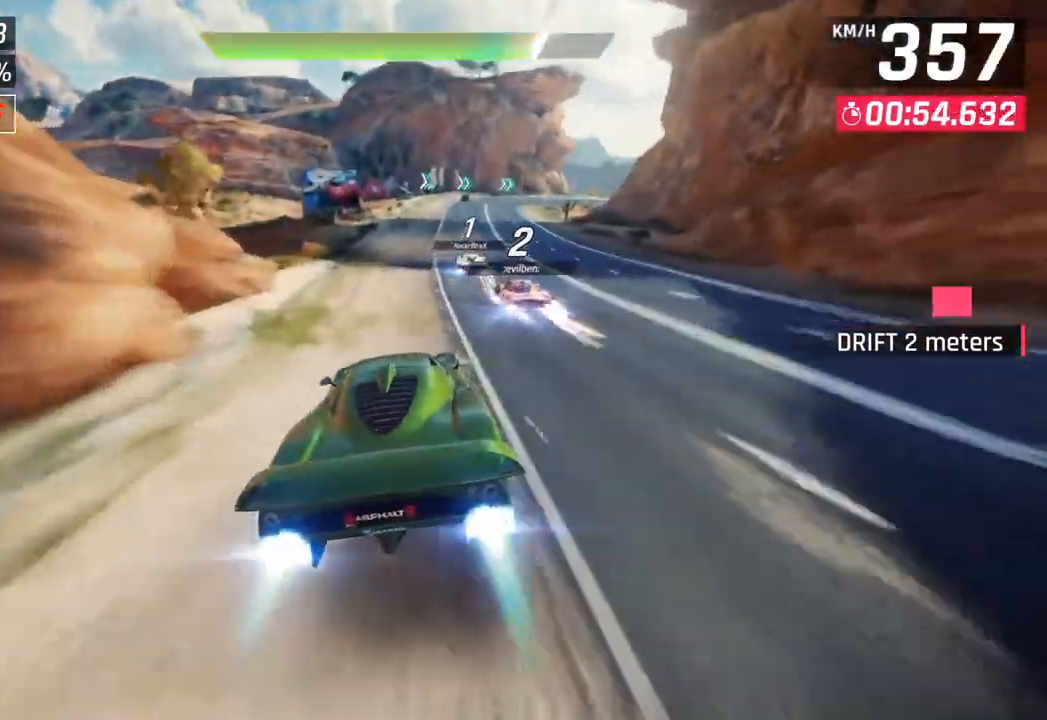
{"buttons": [], "left_stick": "right", "right_stick": "center", "events": []}
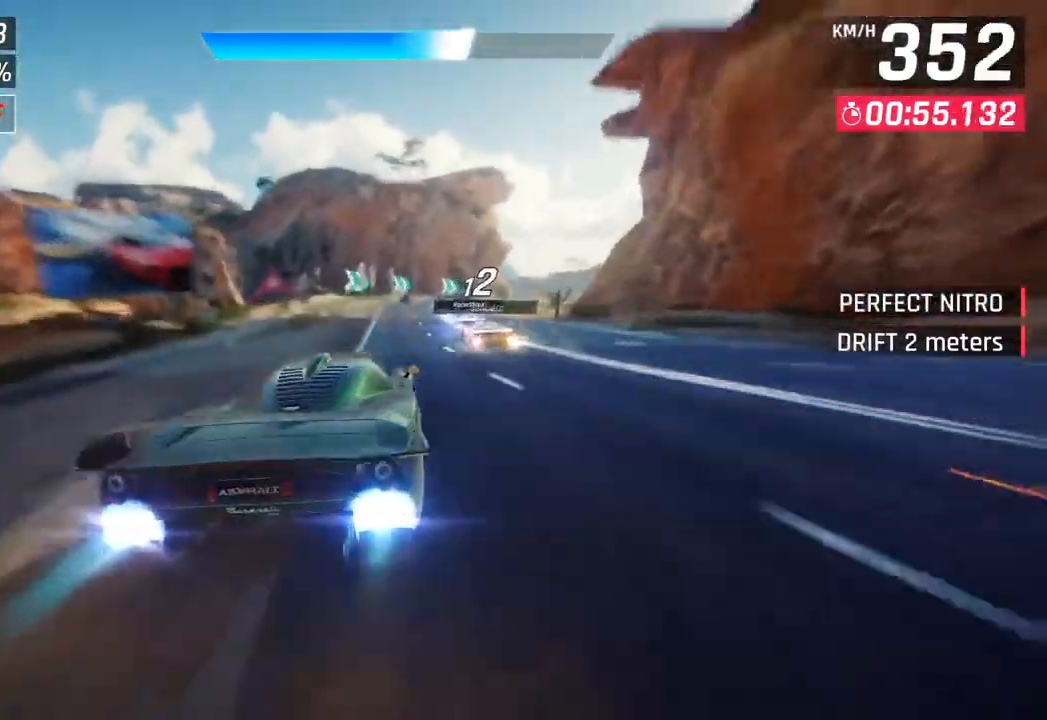
{"buttons": [], "left_stick": "right", "right_stick": "center", "events": []}
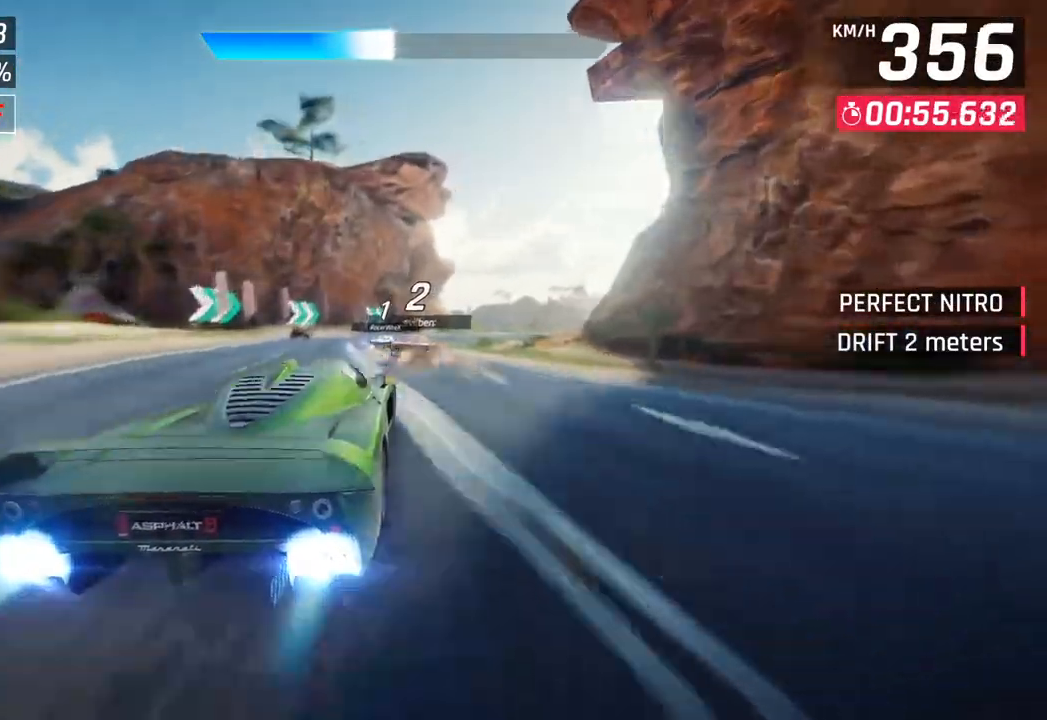
{"buttons": [], "left_stick": "right", "right_stick": "center", "events": [[183, "SQUARE", "down"], [283, "SQUARE", "up"]]}
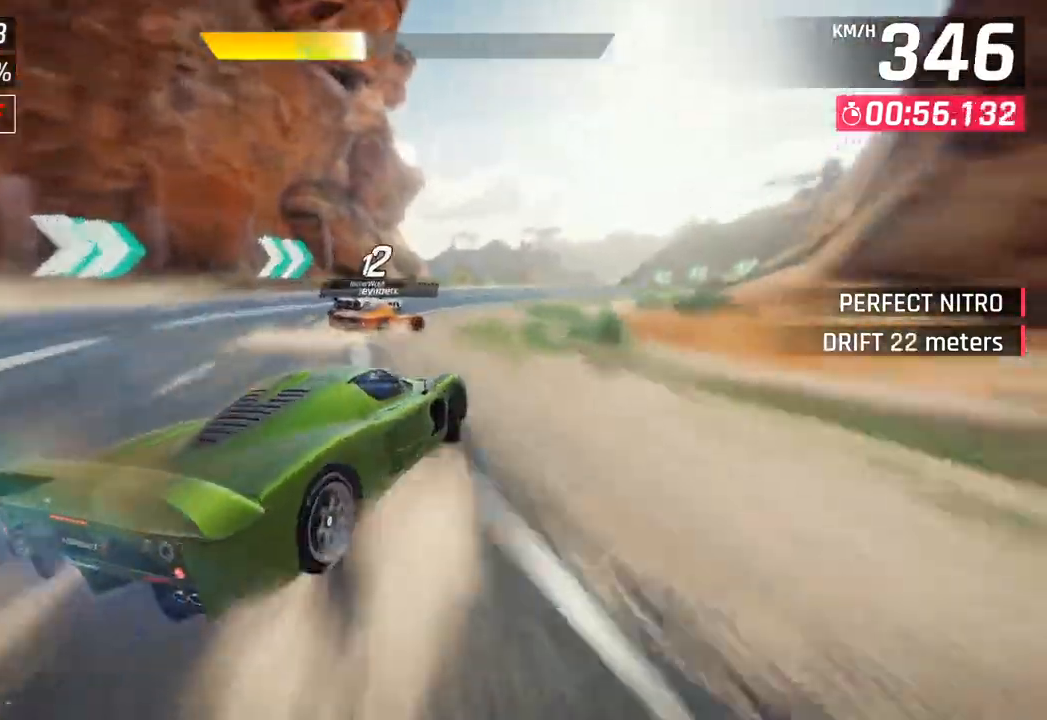
{"buttons": [], "left_stick": "right", "right_stick": "center", "events": []}
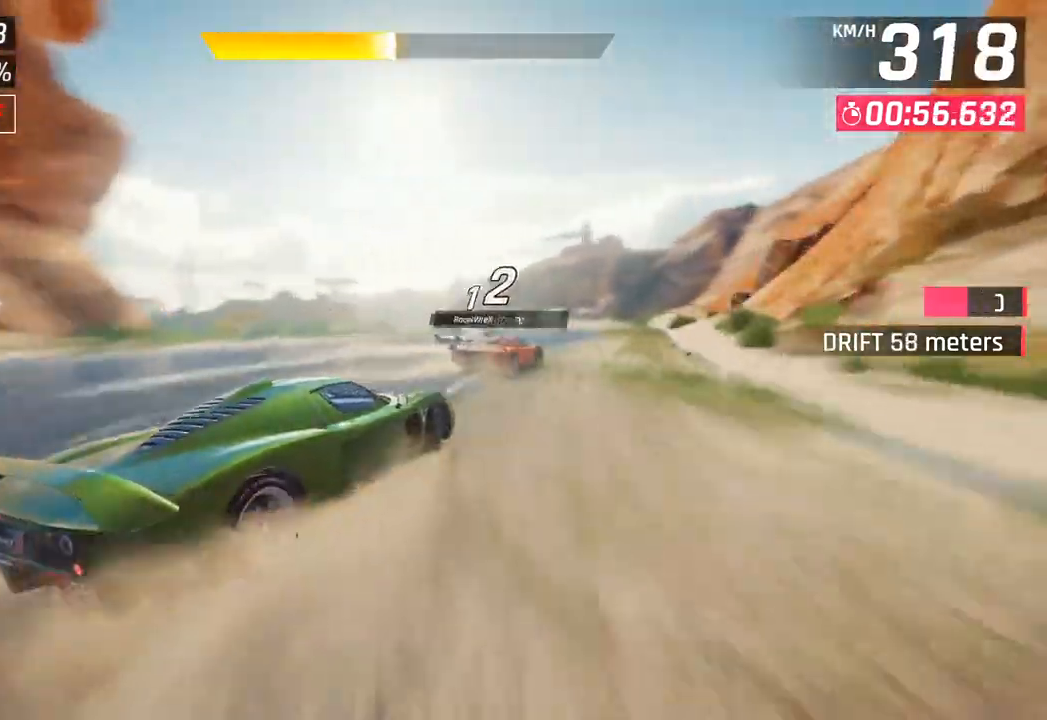
{"buttons": [], "left_stick": "center", "right_stick": "center", "events": [[217, "left_stick", "center"], [350, "CROSS", "down"], [450, "CROSS", "up"]]}
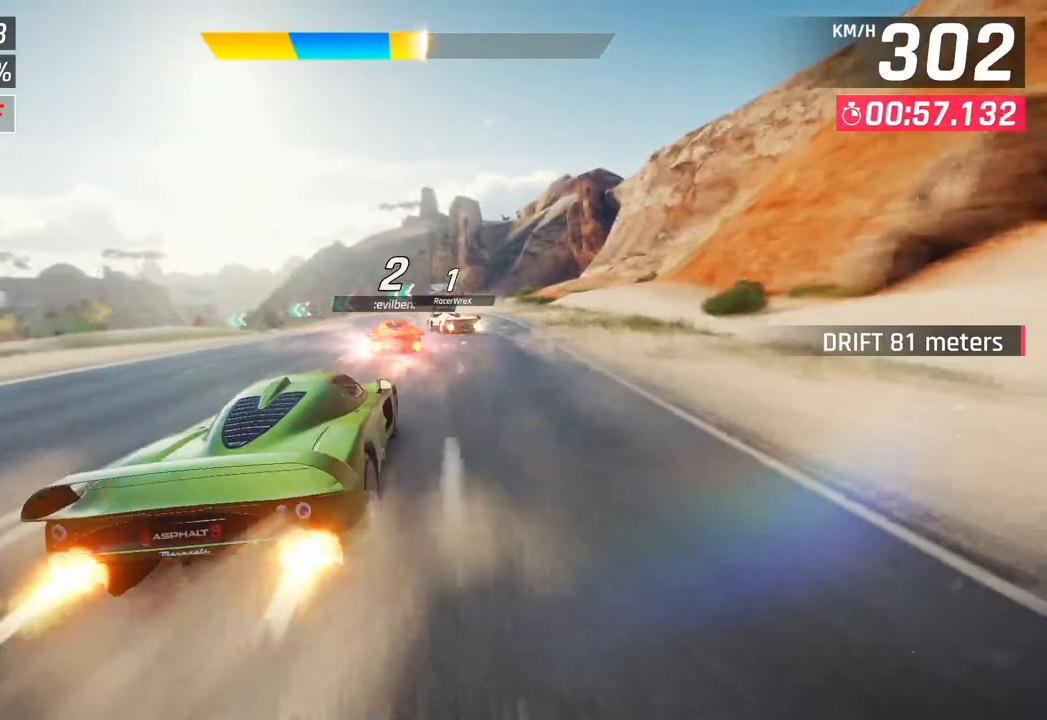
{"buttons": [], "left_stick": "left", "right_stick": "center", "events": [[233, "SQUARE", "down"], [233, "left_stick", "left"], [317, "SQUARE", "up"]]}
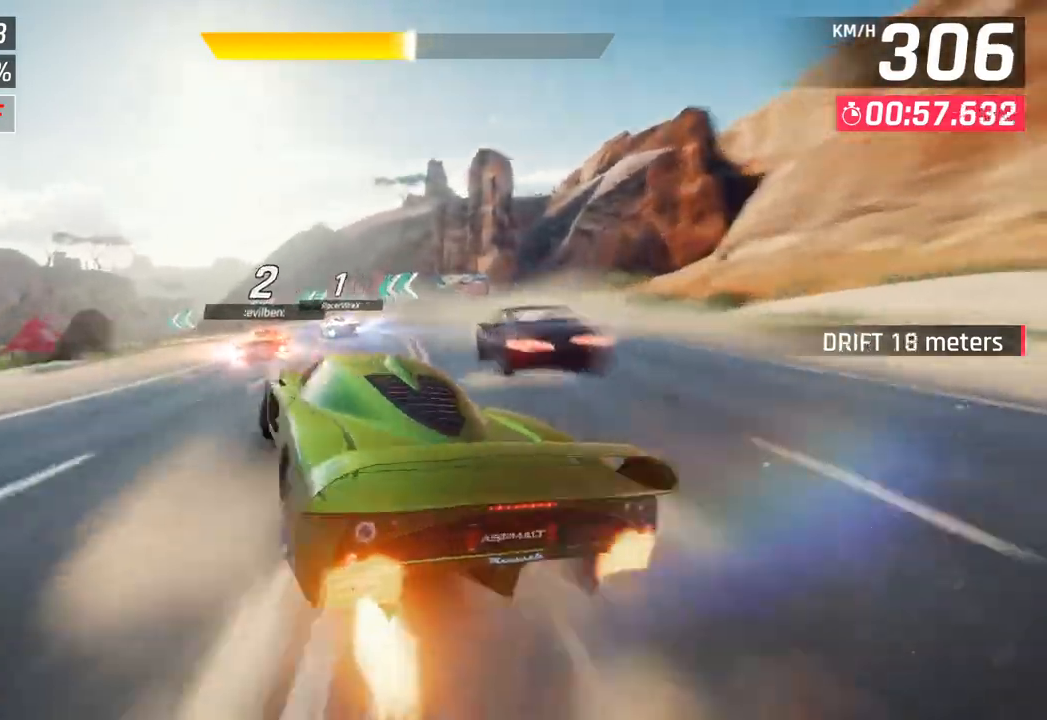
{"buttons": [], "left_stick": "left", "right_stick": "center", "events": []}
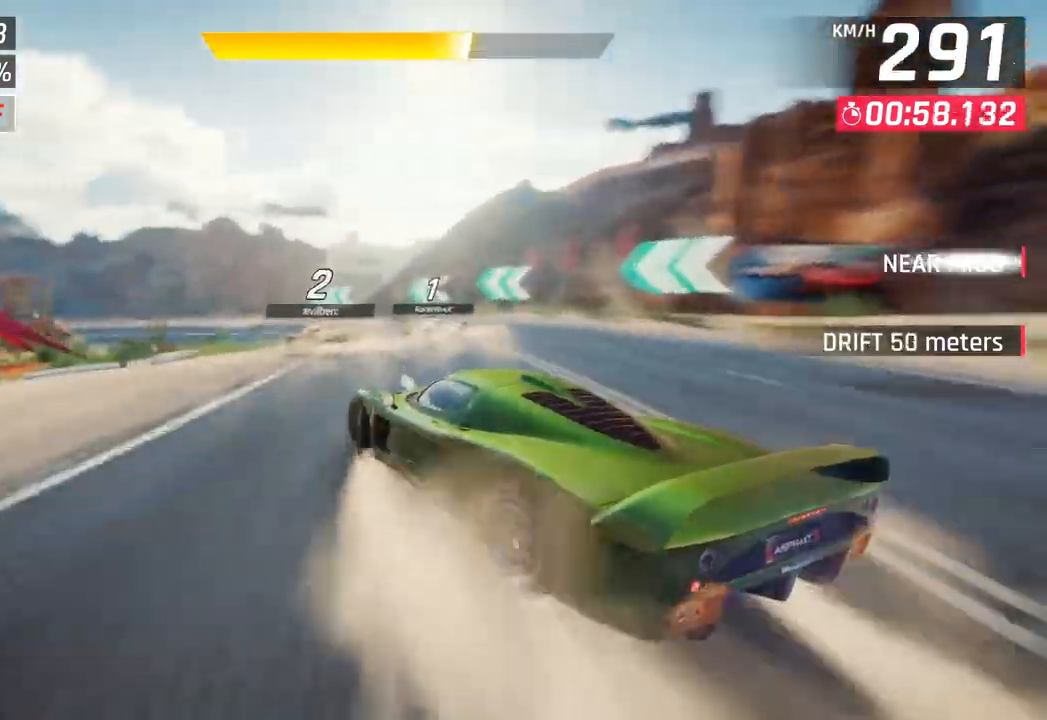
{"buttons": [], "left_stick": "left", "right_stick": "center", "events": []}
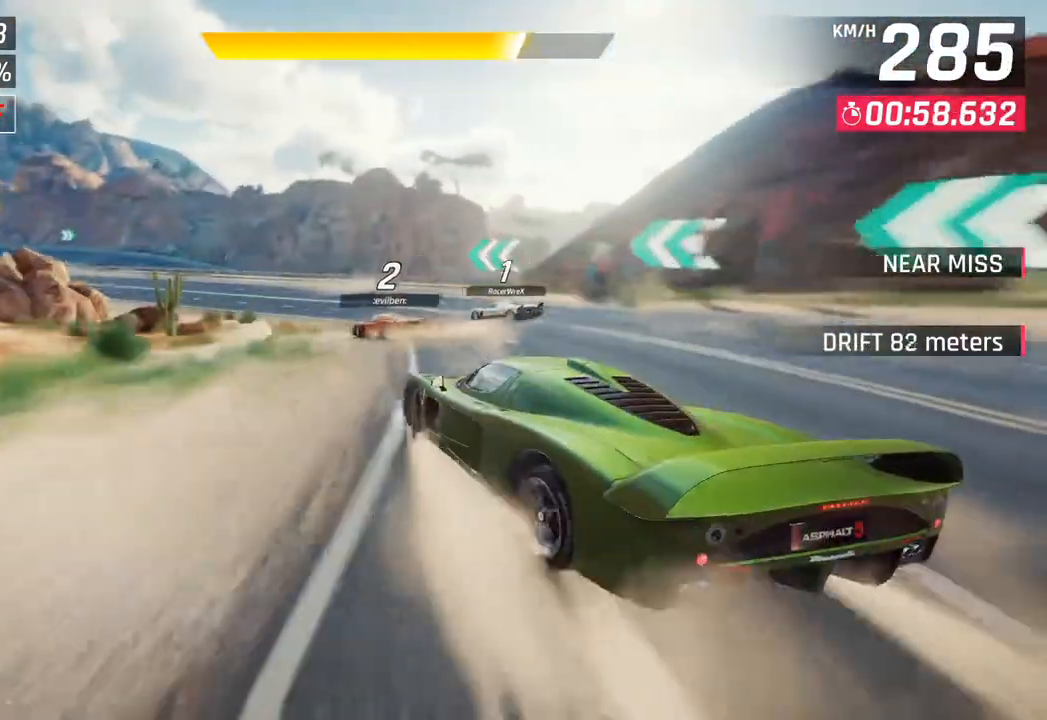
{"buttons": [], "left_stick": "left", "right_stick": "center", "events": []}
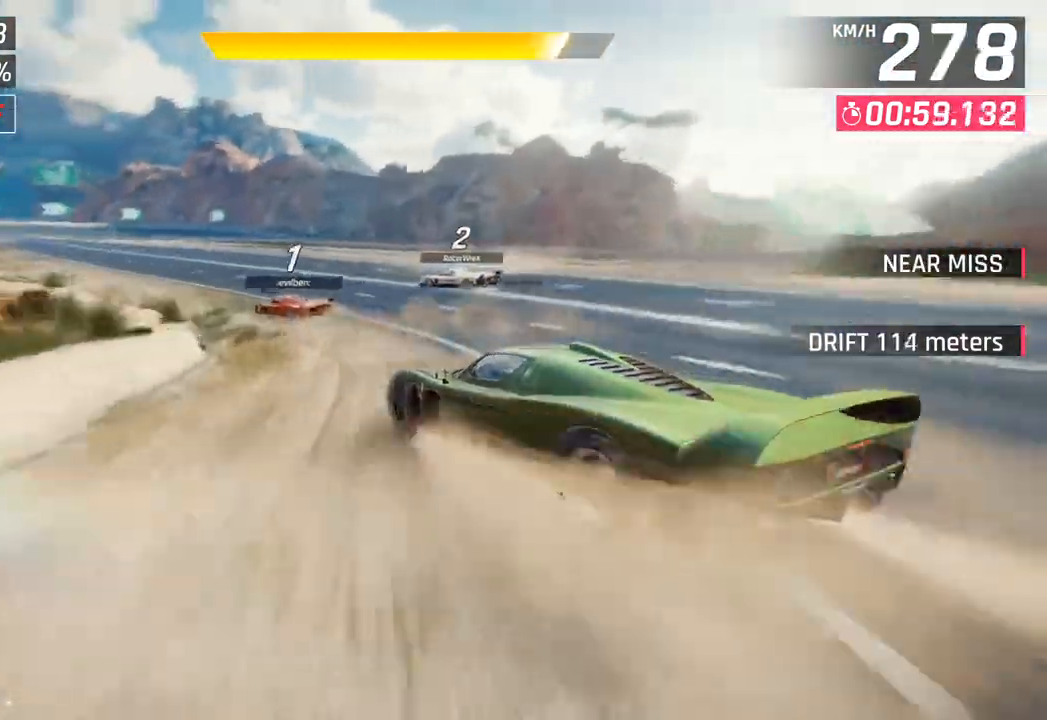
{"buttons": [], "left_stick": "left", "right_stick": "center", "events": []}
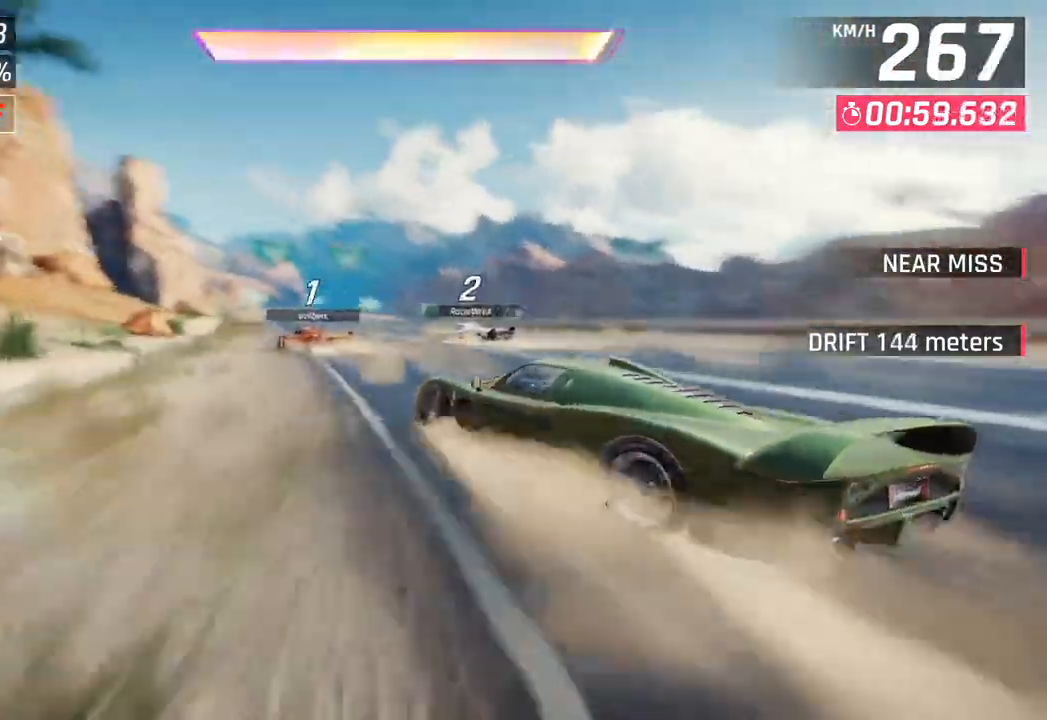
{"buttons": [], "left_stick": "left", "right_stick": "center", "events": [[17, "left_stick", "center"], [167, "CROSS", "down"], [167, "R1", "down"], [233, "left_stick", "left"], [333, "CROSS", "up"], [333, "R1", "up"]]}
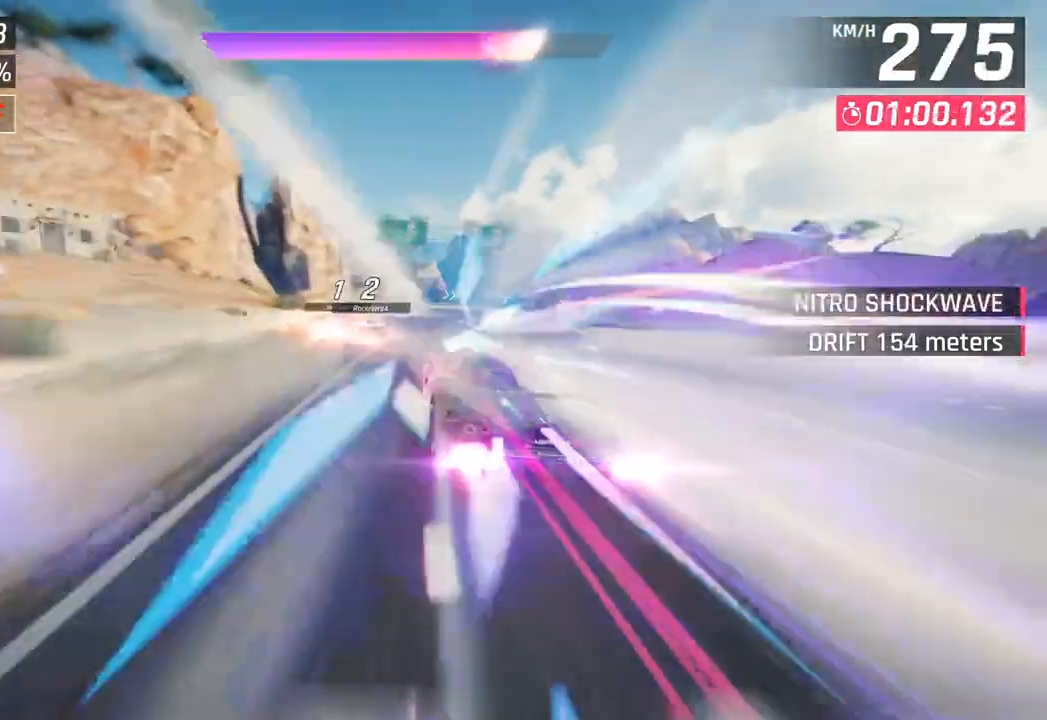
{"buttons": [], "left_stick": "center", "right_stick": "center", "events": [[317, "left_stick", "center"]]}
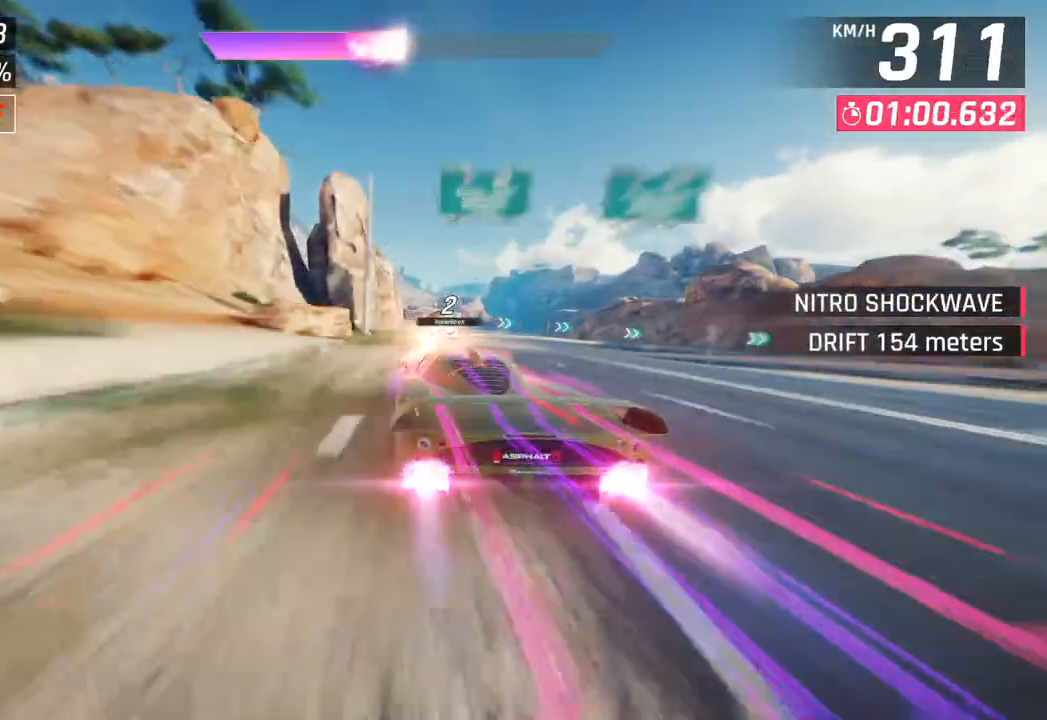
{"buttons": [], "left_stick": "right", "right_stick": "center", "events": [[83, "left_stick", "right"], [200, "left_stick", "center"], [367, "left_stick", "right"]]}
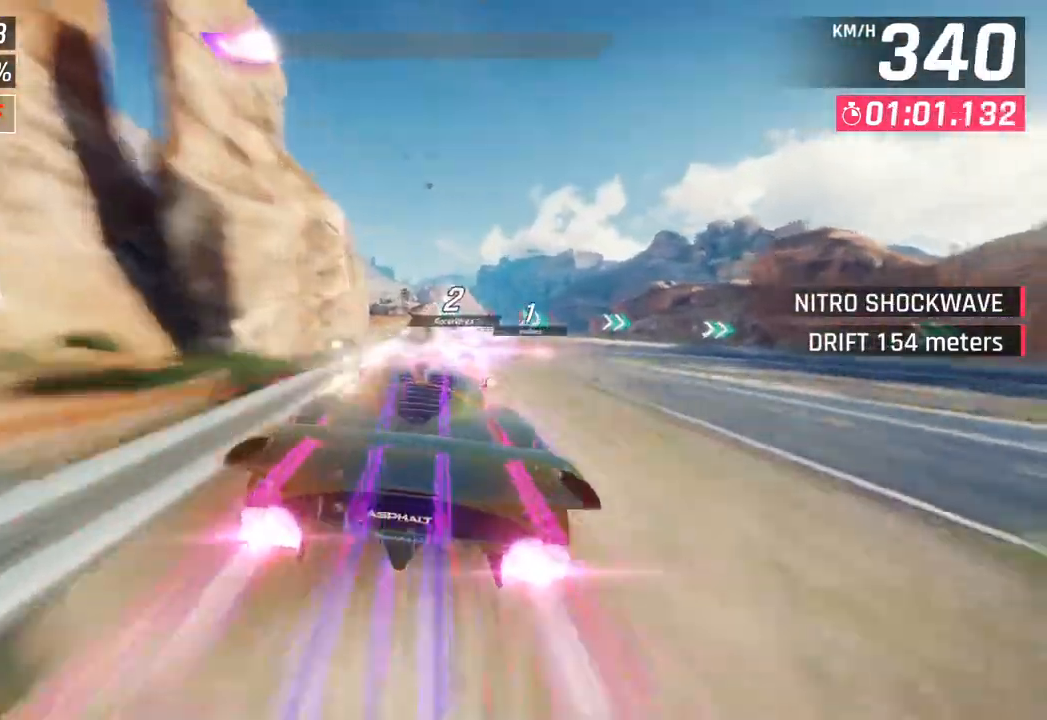
{"buttons": [], "left_stick": "center", "right_stick": "center", "events": [[100, "left_stick", "center"], [133, "SQUARE", "down"], [267, "SQUARE", "up"]]}
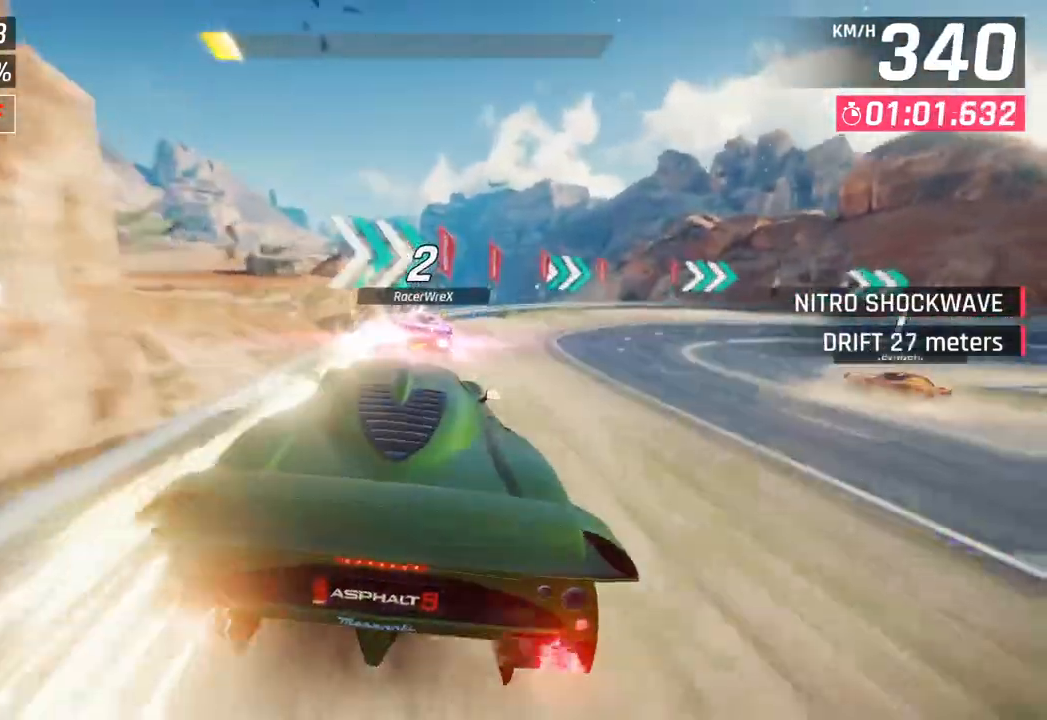
{"buttons": [], "left_stick": "center", "right_stick": "center", "events": [[267, "SQUARE", "down"], [433, "SQUARE", "up"]]}
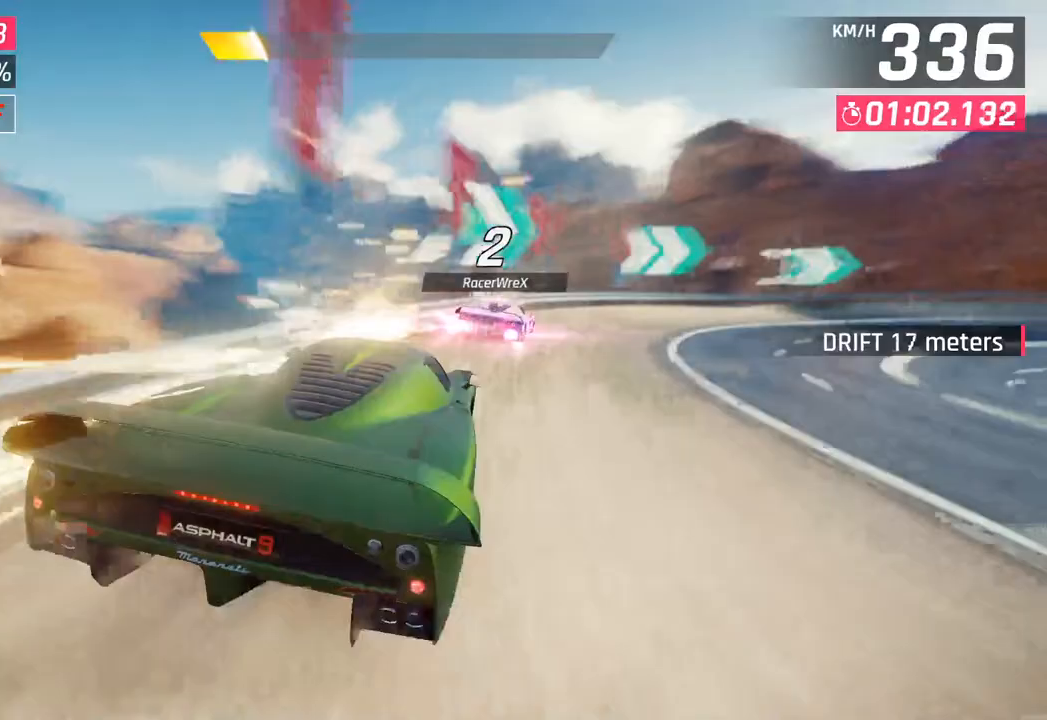
{"buttons": ["SQUARE"], "left_stick": "center", "right_stick": "center", "events": [[350, "SQUARE", "down"]]}
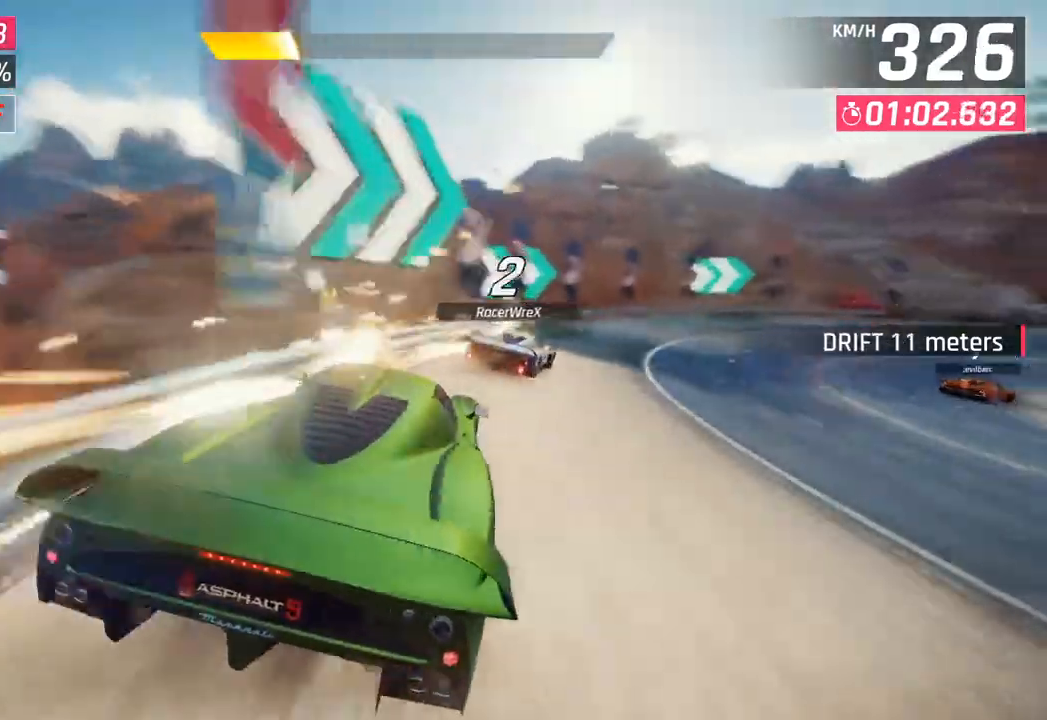
{"buttons": ["SQUARE"], "left_stick": "center", "right_stick": "center", "events": [[33, "SQUARE", "up"], [450, "SQUARE", "down"]]}
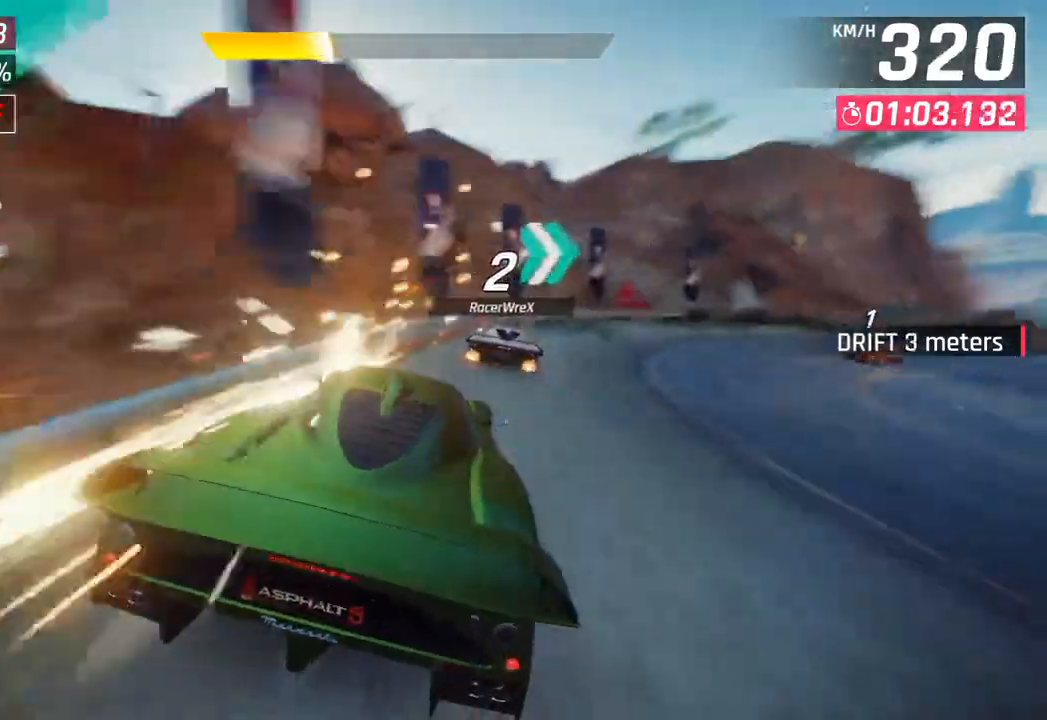
{"buttons": [], "left_stick": "center", "right_stick": "center", "events": [[150, "SQUARE", "up"]]}
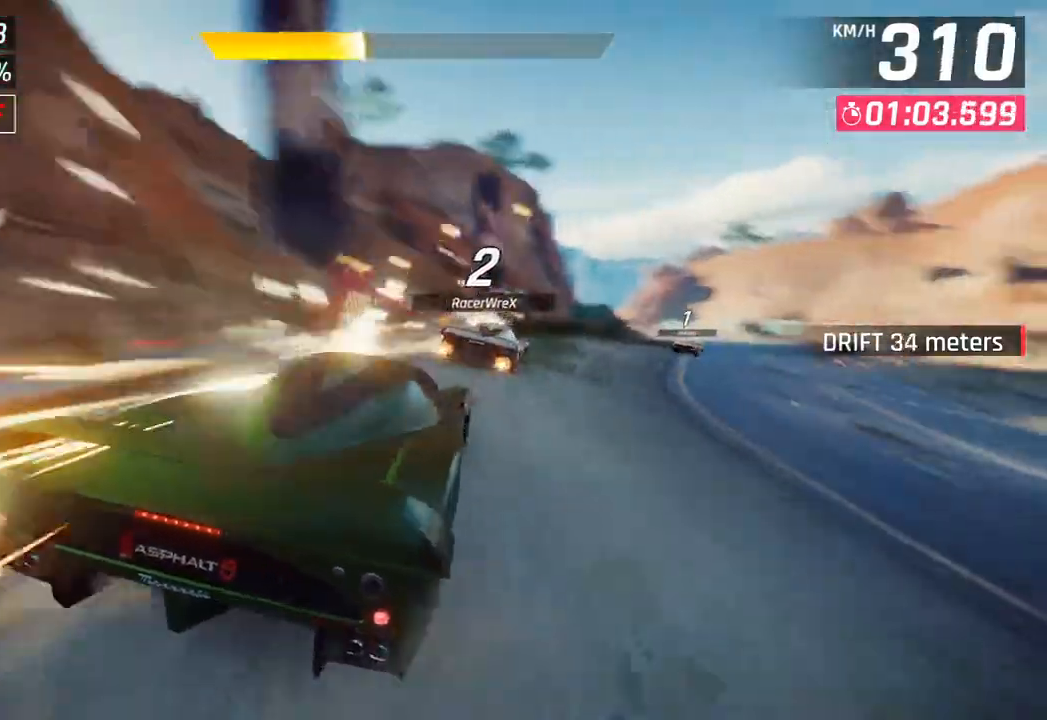
{"buttons": ["CROSS", "R1"], "left_stick": "right", "right_stick": "center", "events": [[67, "SQUARE", "down"], [300, "SQUARE", "up"], [450, "left_stick", "right"], [483, "CROSS", "down"], [483, "R1", "down"]]}
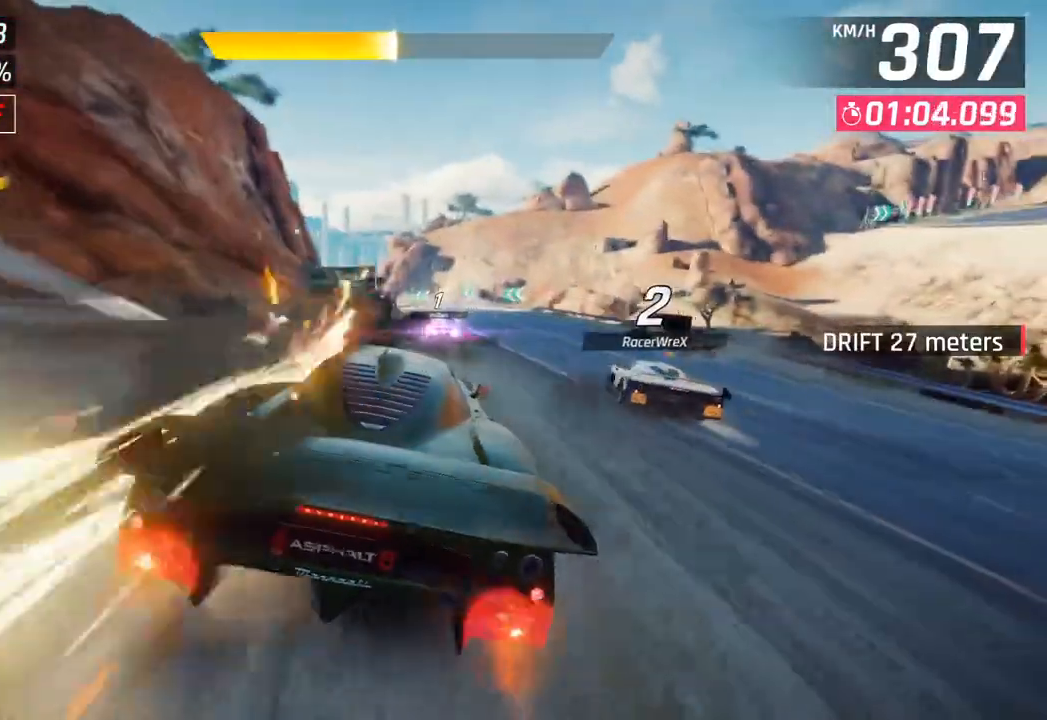
{"buttons": [], "left_stick": "center", "right_stick": "center", "events": [[150, "CROSS", "up"], [150, "R1", "up"], [250, "left_stick", "center"], [383, "SQUARE", "down"], [500, "SQUARE", "up"]]}
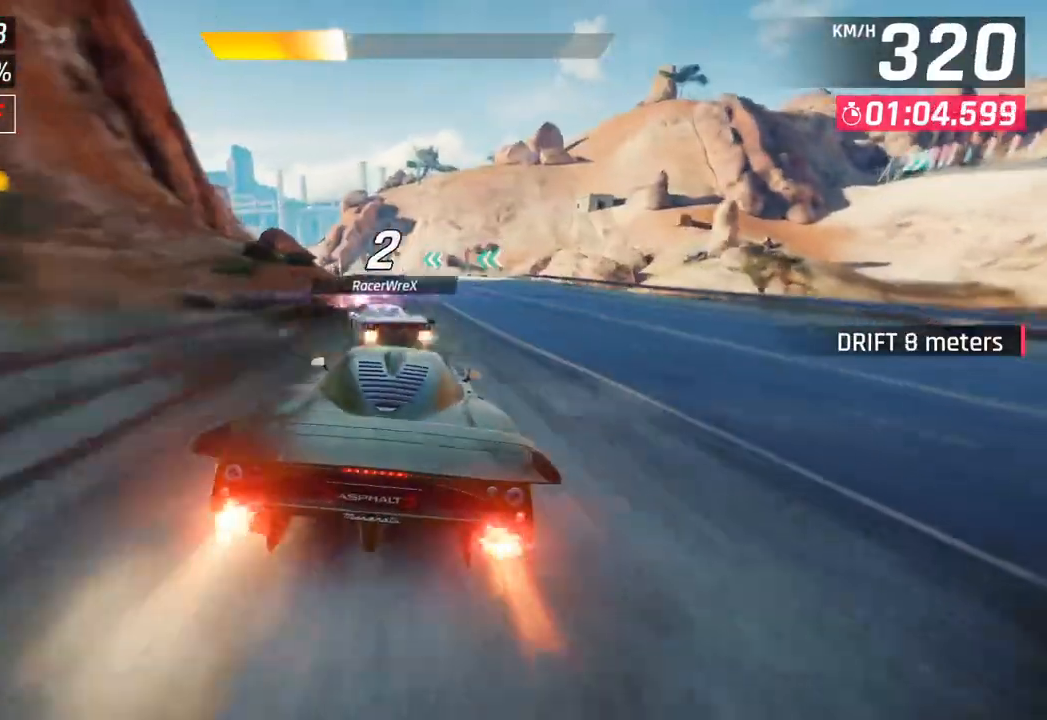
{"buttons": [], "left_stick": "left", "right_stick": "center", "events": [[483, "left_stick", "left"]]}
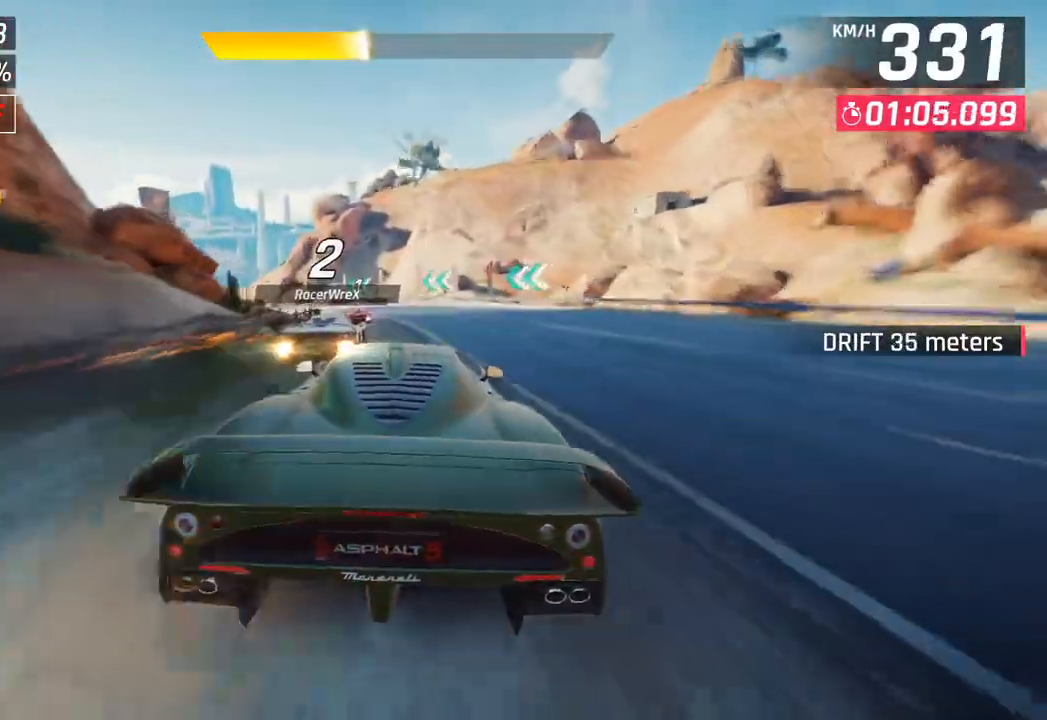
{"buttons": [], "left_stick": "left", "right_stick": "center", "events": [[283, "SQUARE", "down"], [400, "SQUARE", "up"]]}
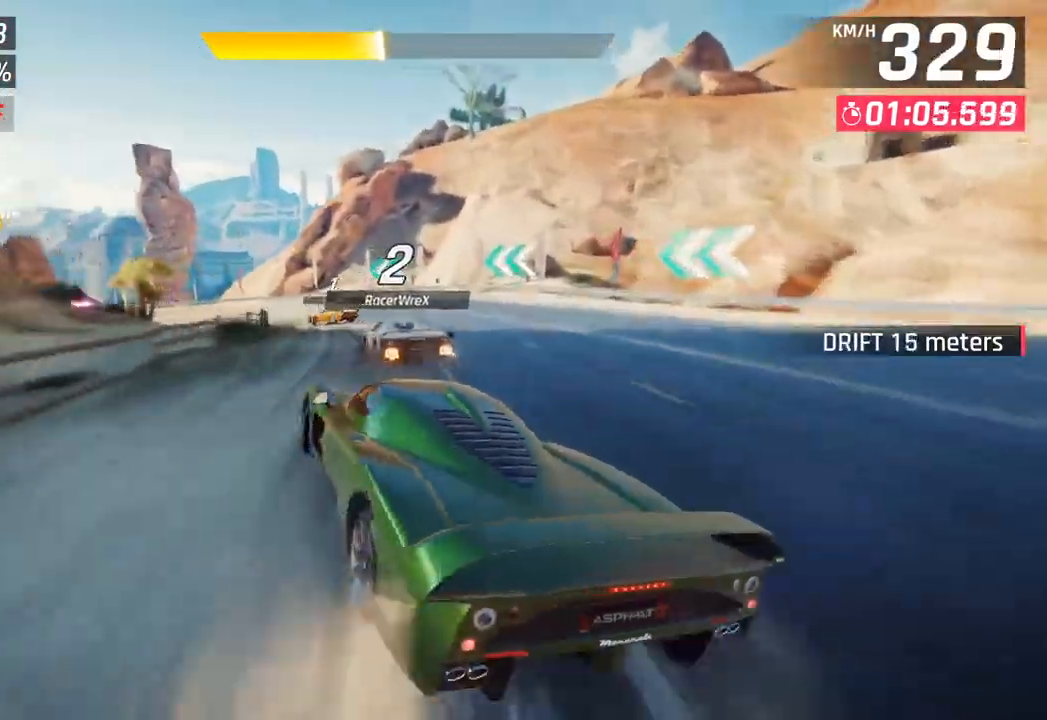
{"buttons": [], "left_stick": "left", "right_stick": "center", "events": []}
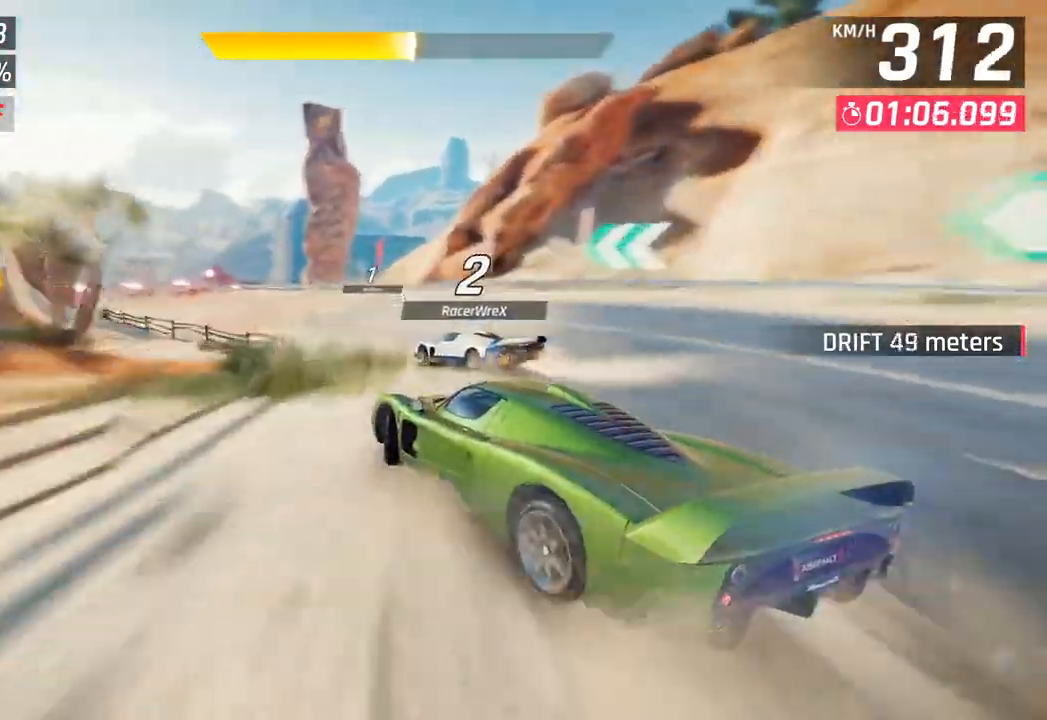
{"buttons": [], "left_stick": "left", "right_stick": "center", "events": []}
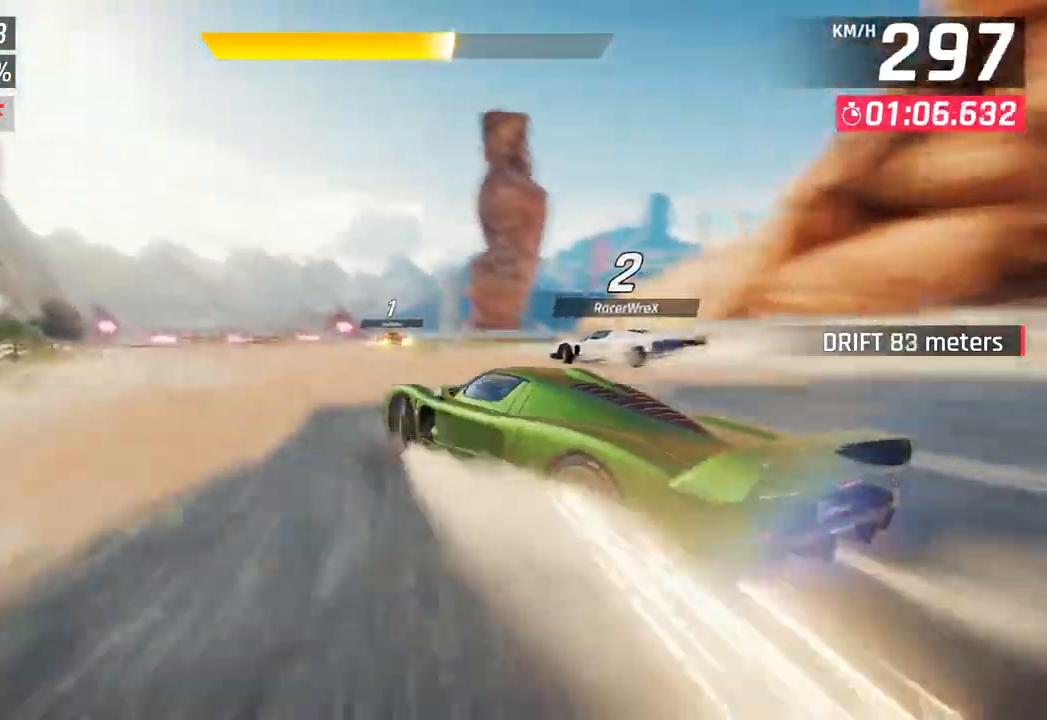
{"buttons": [], "left_stick": "center", "right_stick": "center", "events": [[33, "left_stick", "center"], [217, "CROSS", "down"], [217, "R1", "down"], [467, "CROSS", "up"], [467, "R1", "up"]]}
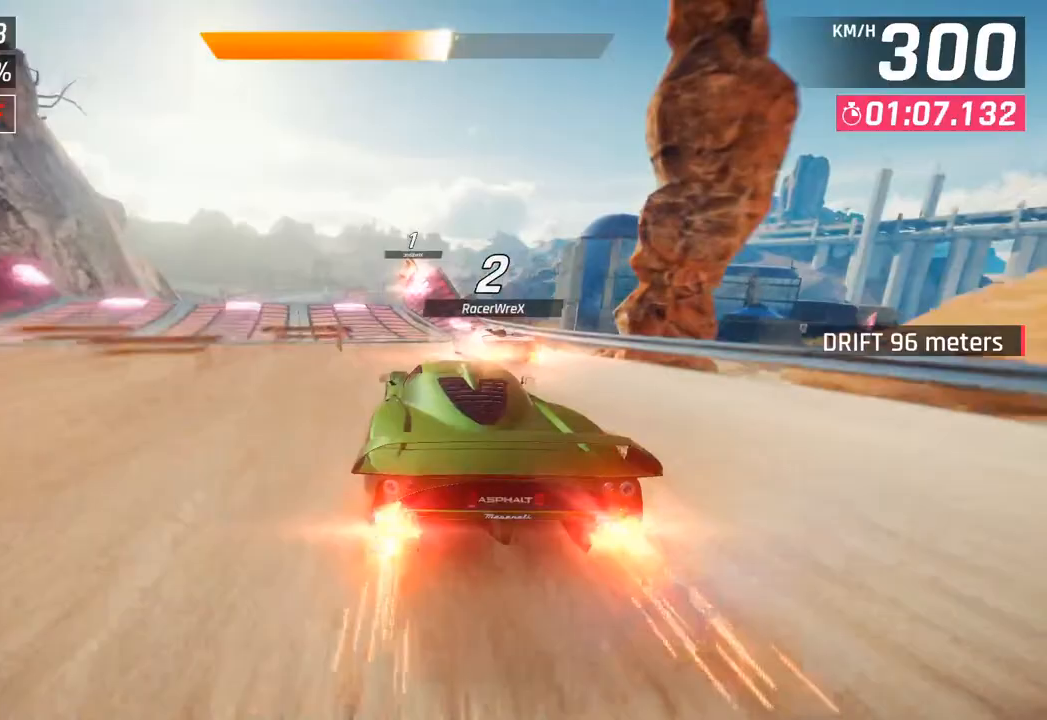
{"buttons": ["CROSS", "R1"], "left_stick": "down-left", "right_stick": "center", "events": [[300, "left_stick", "right"], [433, "CROSS", "down"], [433, "R1", "down"], [450, "left_stick", "down-left"]]}
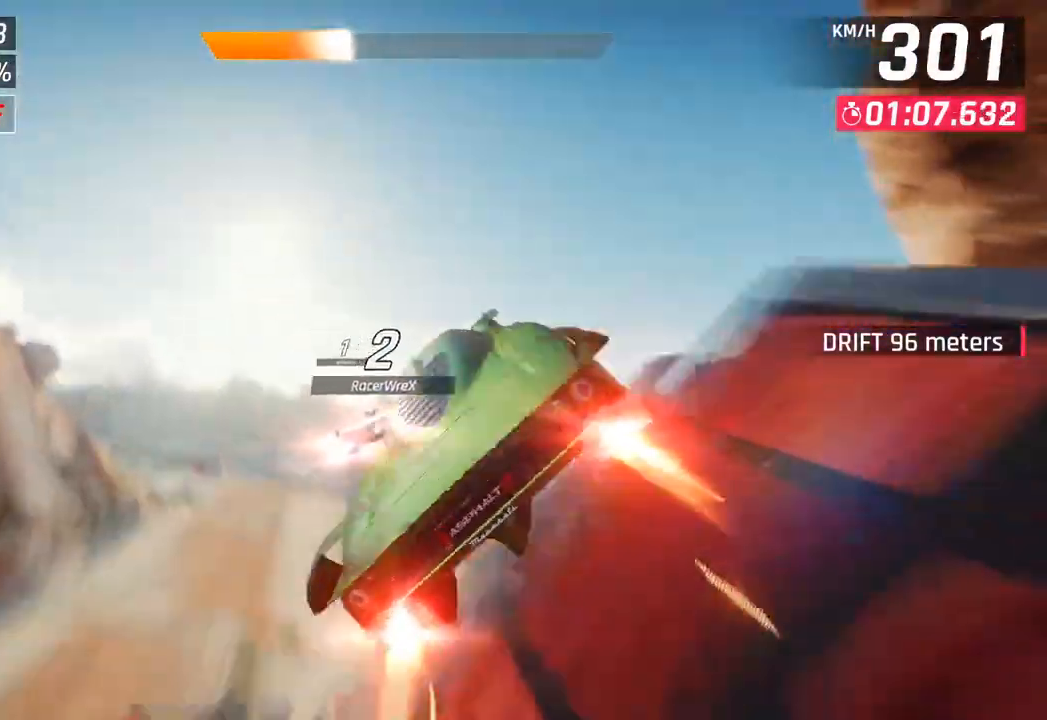
{"buttons": ["CROSS", "R1"], "left_stick": "down-left", "right_stick": "center", "events": [[100, "CROSS", "up"], [133, "R1", "up"], [217, "CROSS", "down"], [217, "R1", "down"], [383, "CROSS", "up"], [400, "R1", "up"], [467, "CROSS", "down"], [467, "R1", "down"]]}
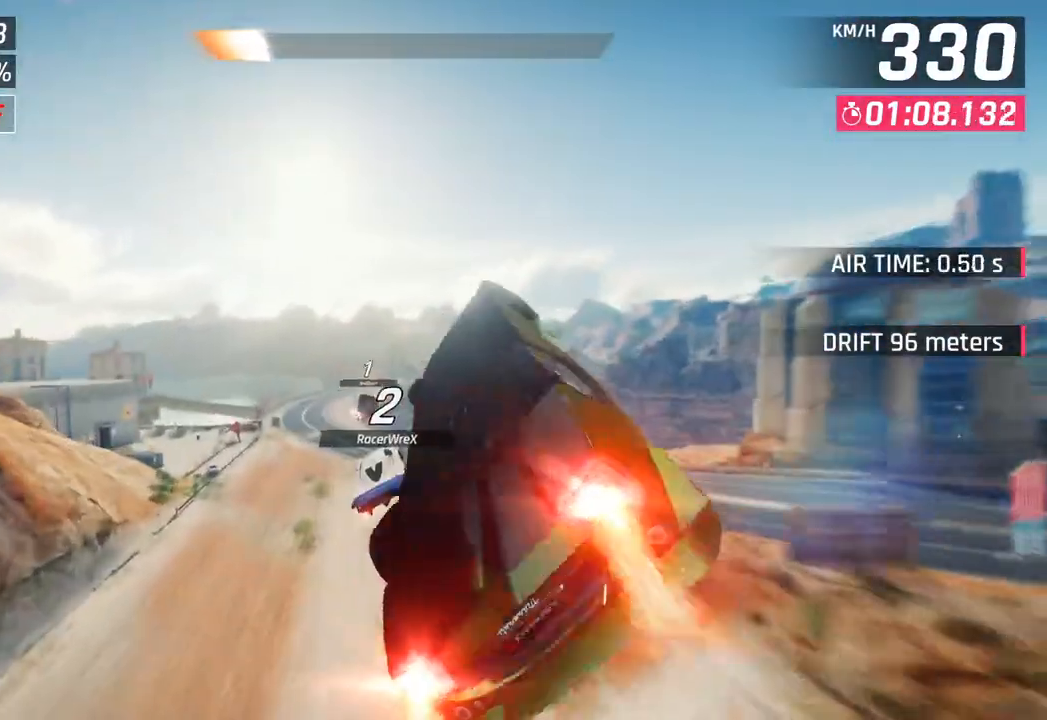
{"buttons": ["CROSS", "R1"], "left_stick": "center", "right_stick": "center", "events": [[117, "left_stick", "left"], [150, "CROSS", "up"], [167, "R1", "up"], [233, "CROSS", "down"], [233, "R1", "down"], [367, "left_stick", "center"], [417, "CROSS", "up"], [433, "R1", "up"], [500, "CROSS", "down"], [500, "R1", "down"]]}